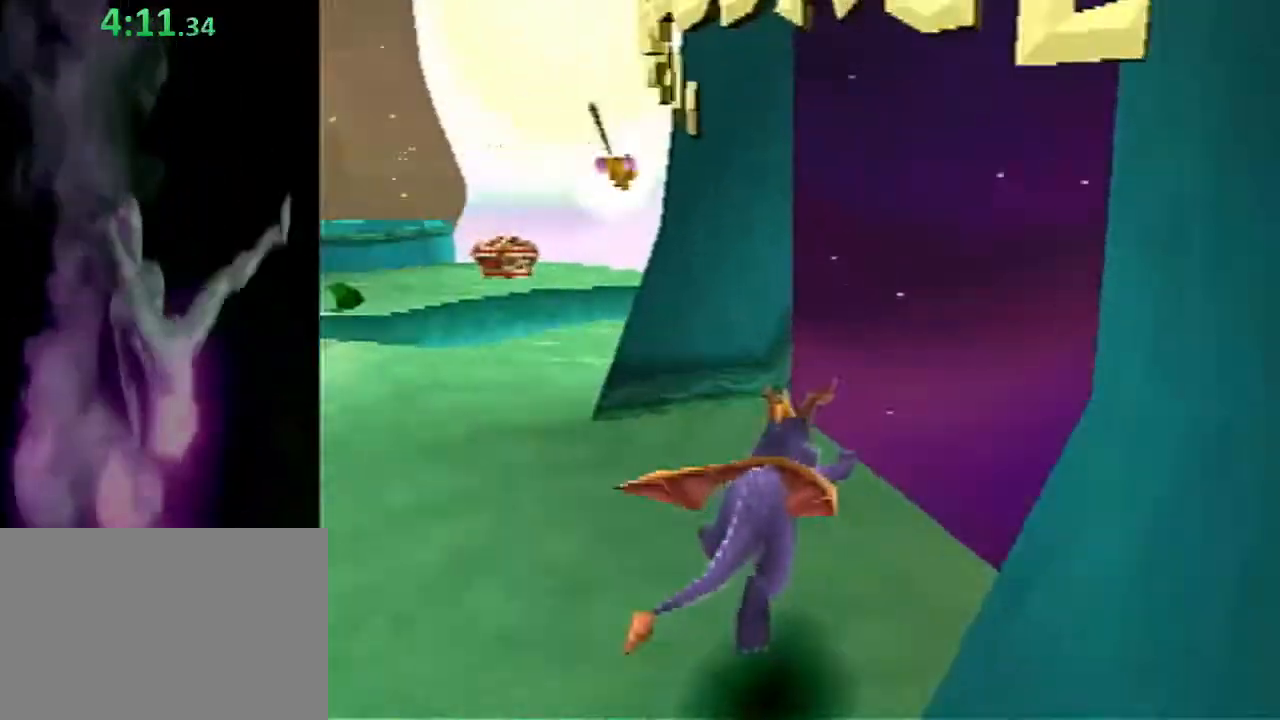
Gameplay with a controller (PlayStation layout); each line is a JSON object with the inputs held at the frame after it. "events" lists button and stick changes between this image and that frame as [ms after this image, input, new state], when the widget could be followed in between. Not read: L2 R2 R3 right_stick.
{"buttons": ["SQUARE"], "left_stick": "center", "events": [[67, "left_stick", "up-left"], [317, "left_stick", "center"]]}
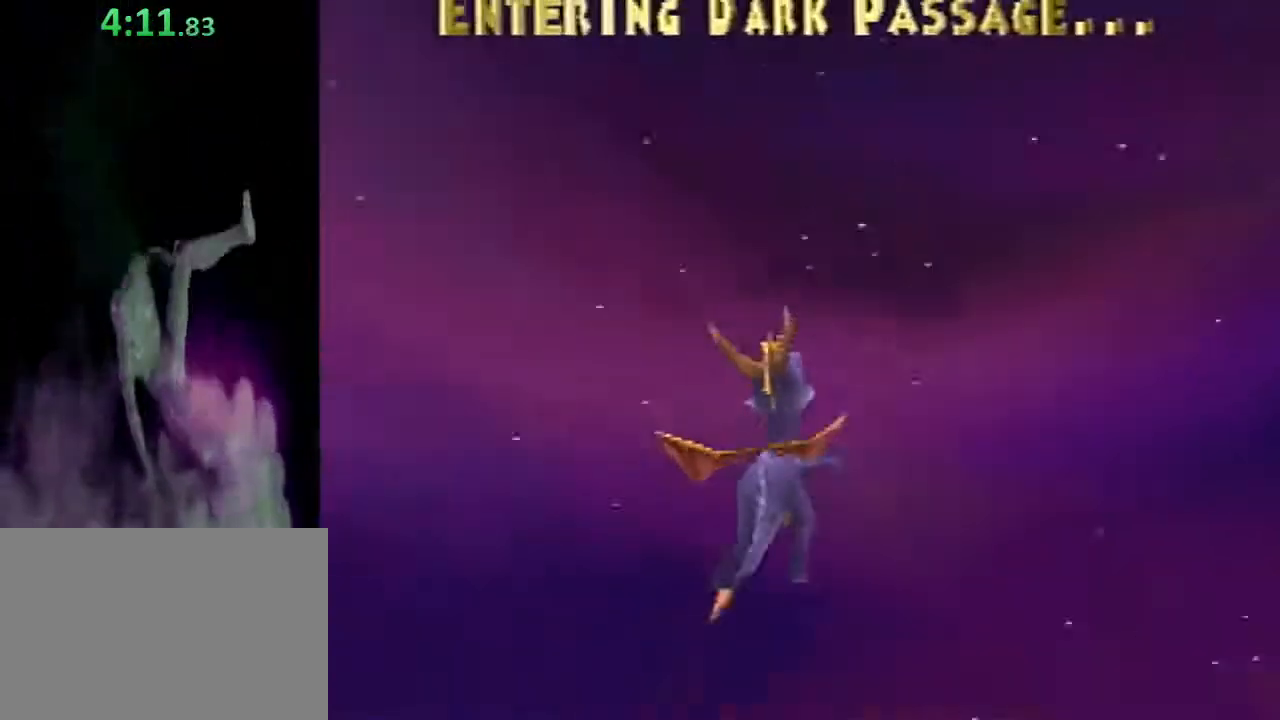
{"buttons": ["SQUARE"], "left_stick": "center", "events": []}
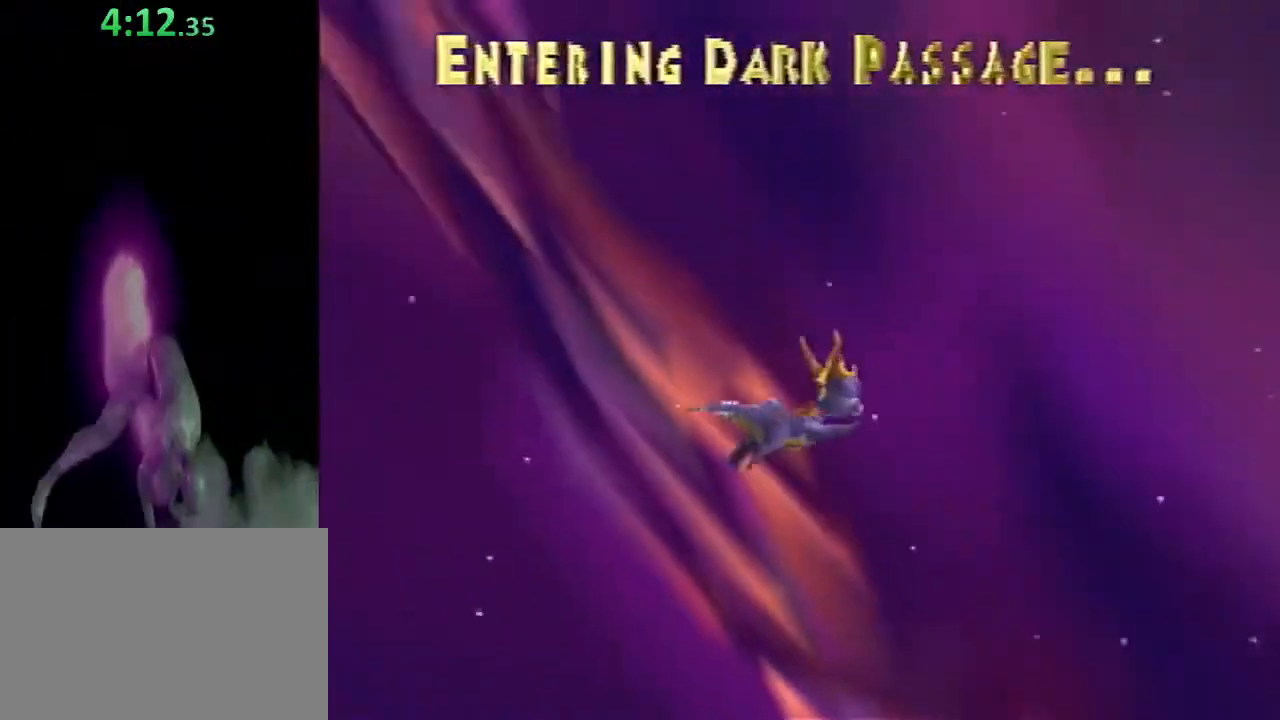
{"buttons": ["SQUARE"], "left_stick": "center", "events": []}
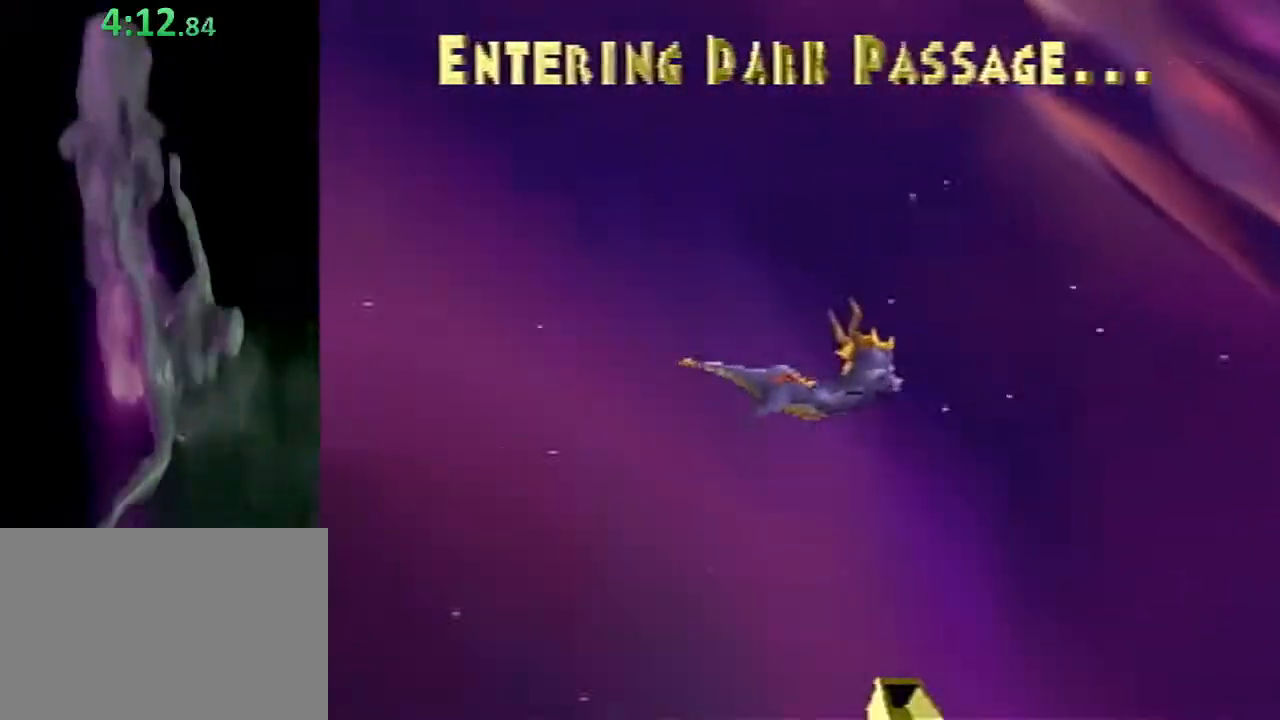
{"buttons": ["SQUARE"], "left_stick": "center", "events": []}
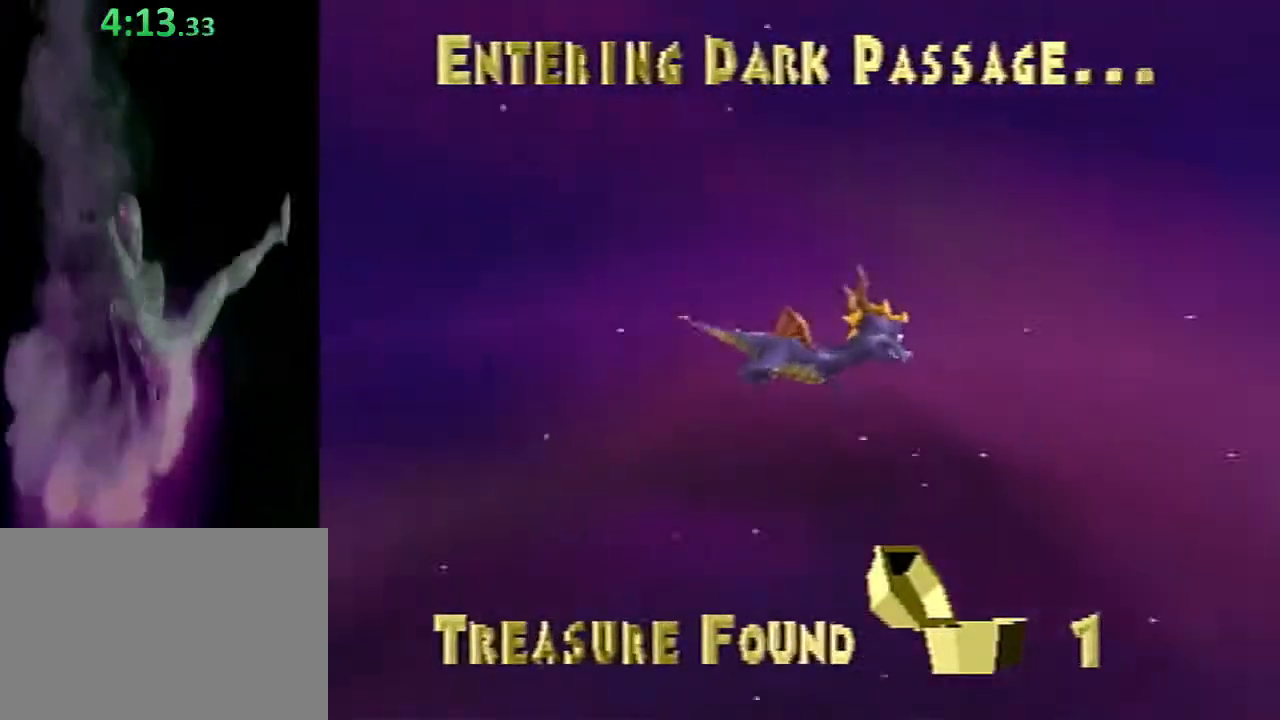
{"buttons": ["SQUARE"], "left_stick": "center", "events": []}
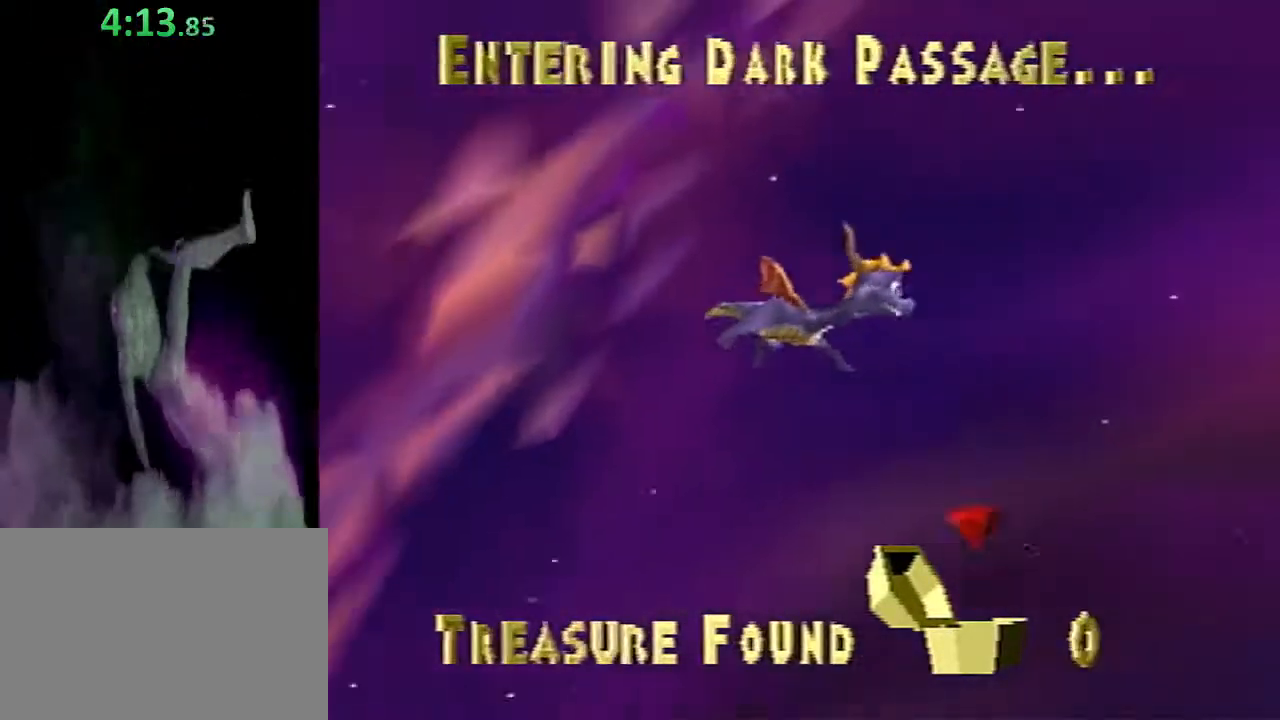
{"buttons": ["SQUARE"], "left_stick": "center", "events": []}
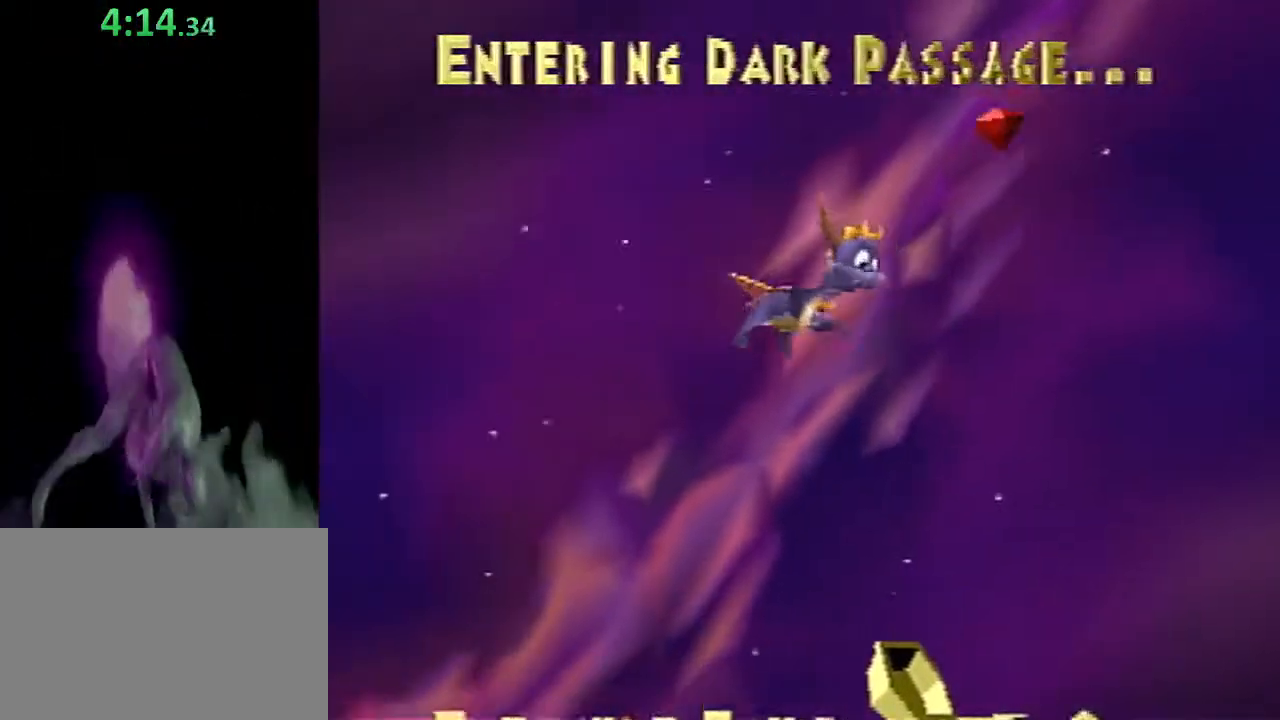
{"buttons": ["SQUARE"], "left_stick": "center", "events": []}
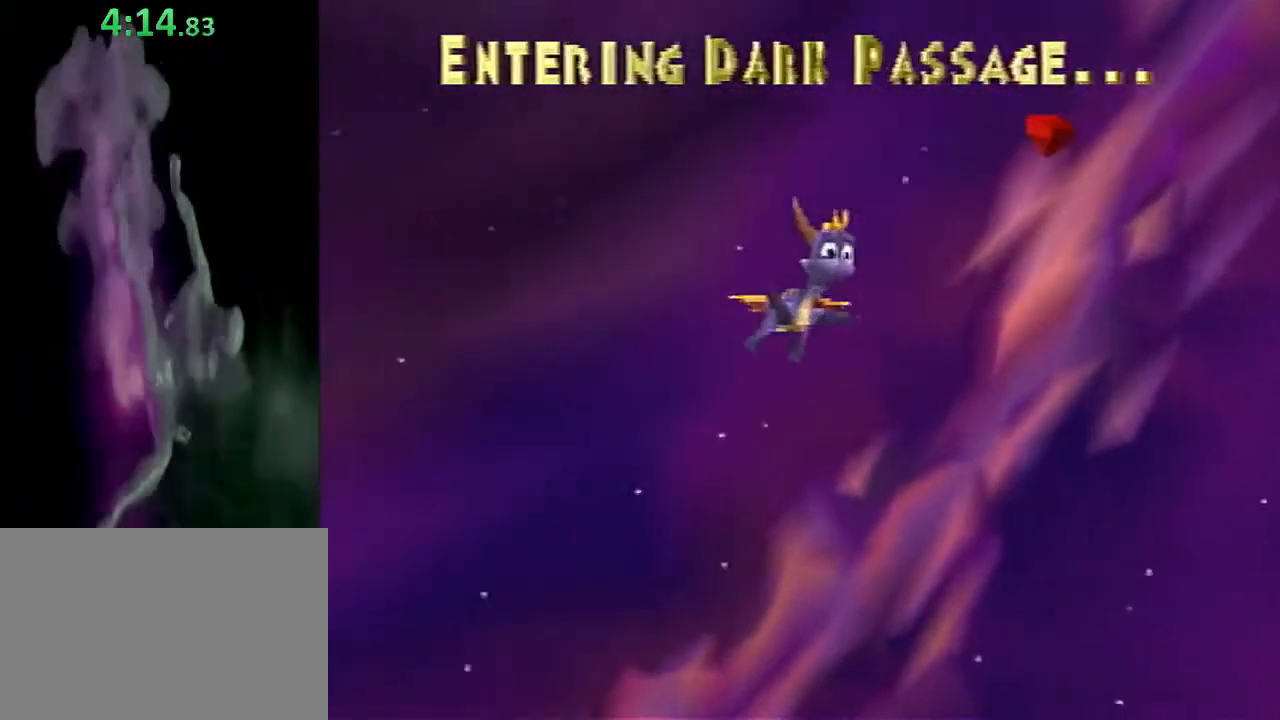
{"buttons": ["SQUARE"], "left_stick": "center", "events": []}
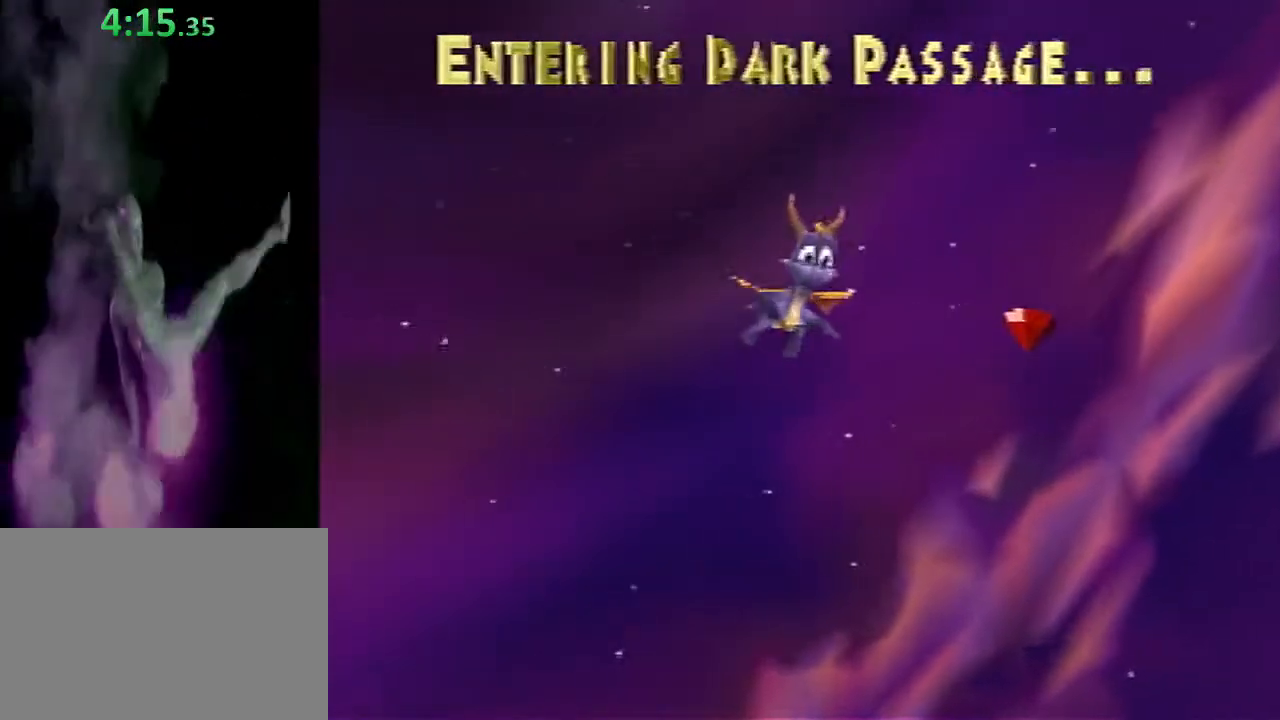
{"buttons": ["SQUARE"], "left_stick": "center", "events": []}
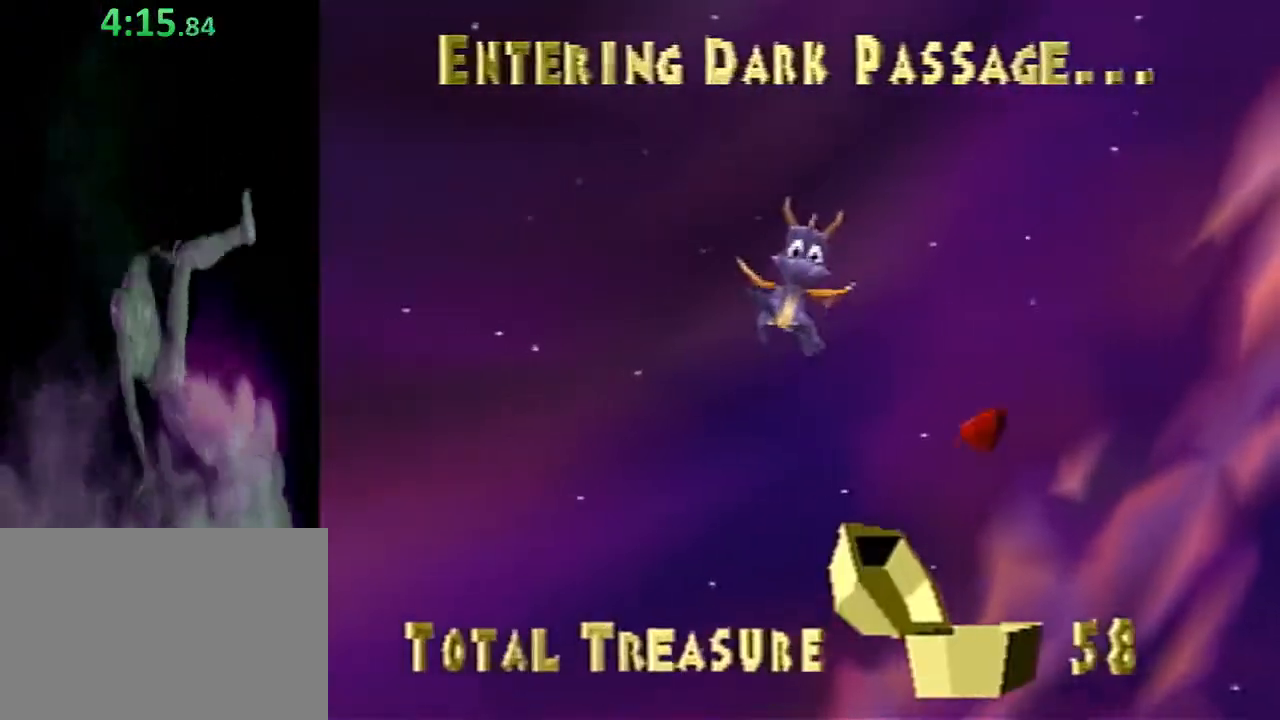
{"buttons": ["SQUARE"], "left_stick": "center", "events": []}
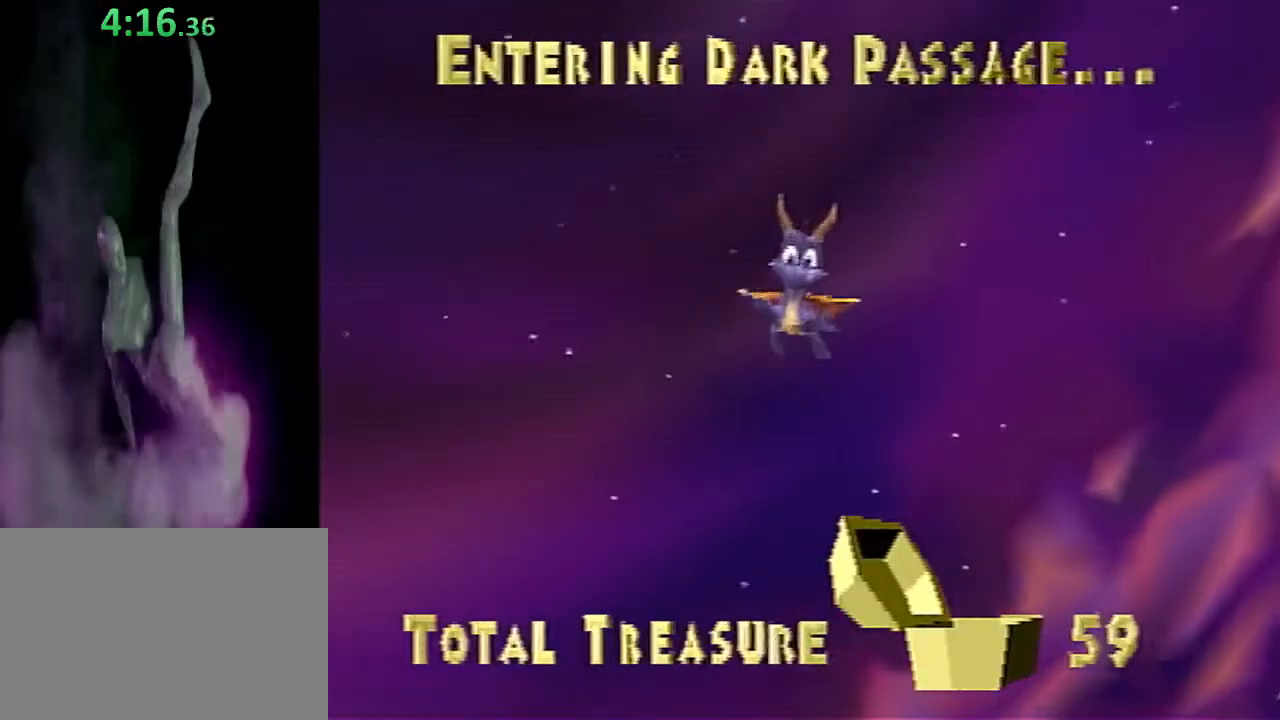
{"buttons": ["SQUARE"], "left_stick": "center", "events": []}
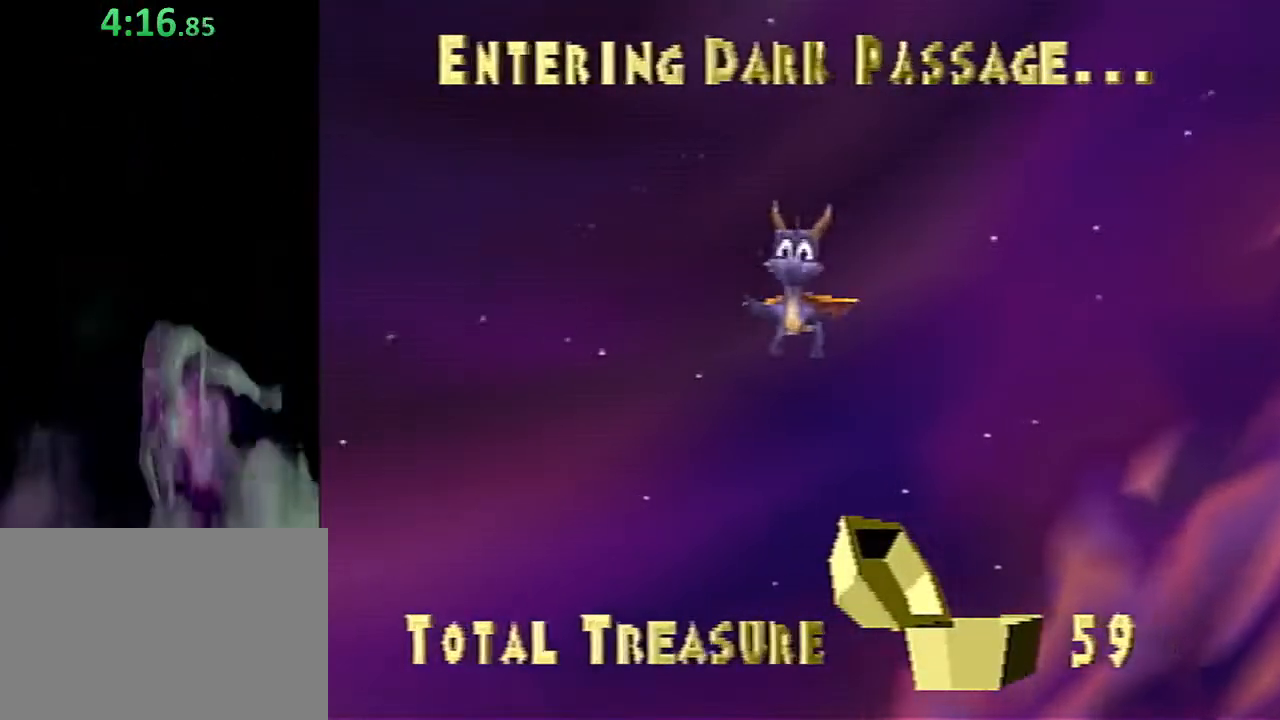
{"buttons": ["SQUARE"], "left_stick": "center", "events": []}
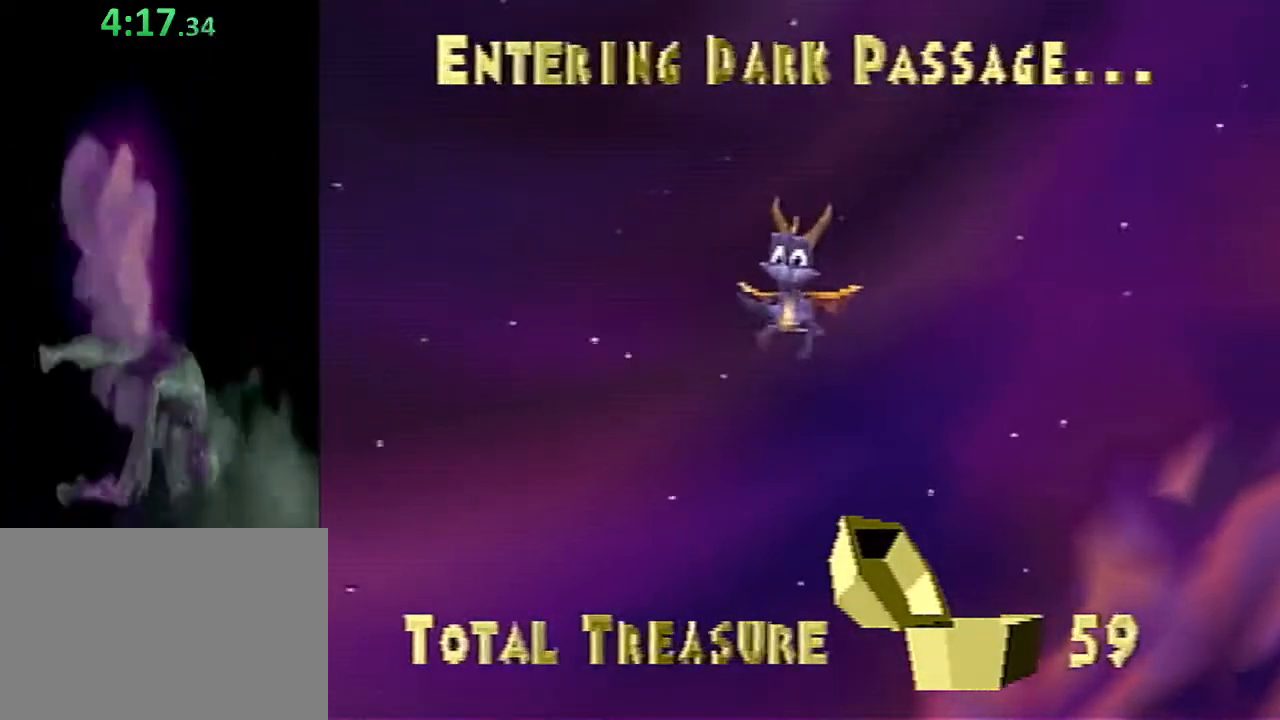
{"buttons": ["SQUARE"], "left_stick": "center", "events": []}
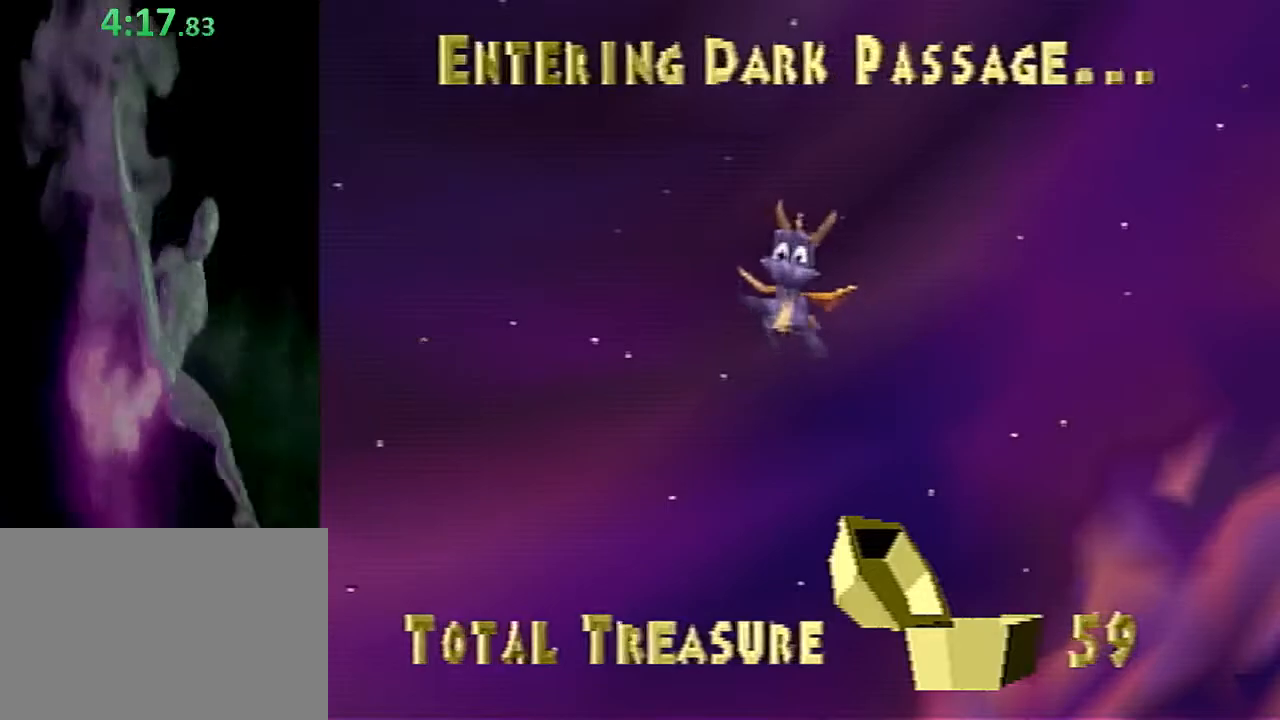
{"buttons": ["SQUARE"], "left_stick": "center", "events": []}
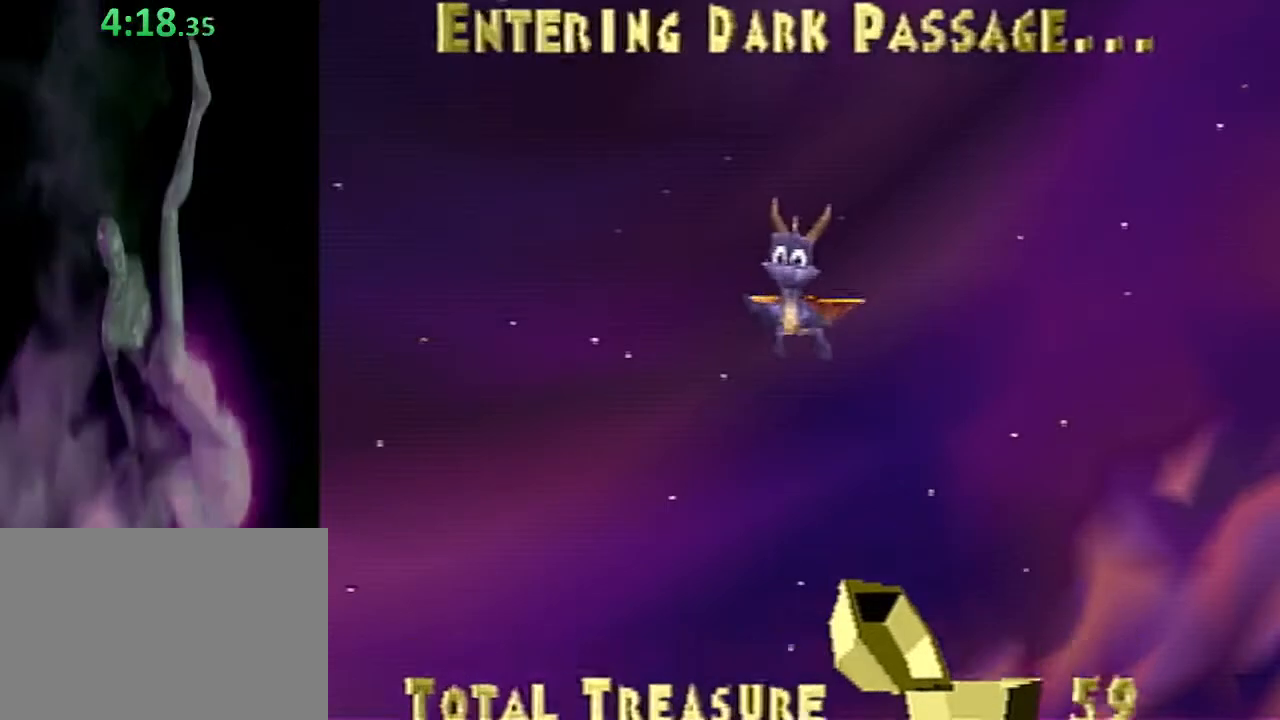
{"buttons": ["SQUARE"], "left_stick": "center", "events": []}
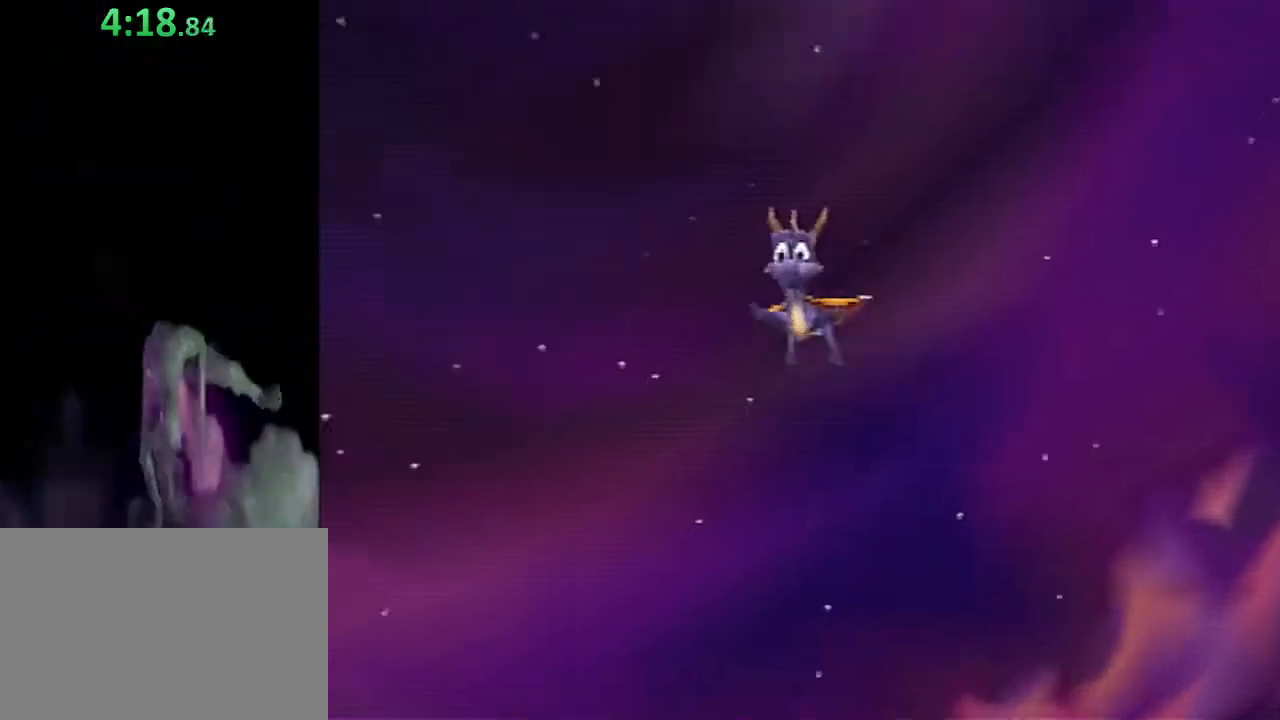
{"buttons": ["SQUARE"], "left_stick": "center", "events": []}
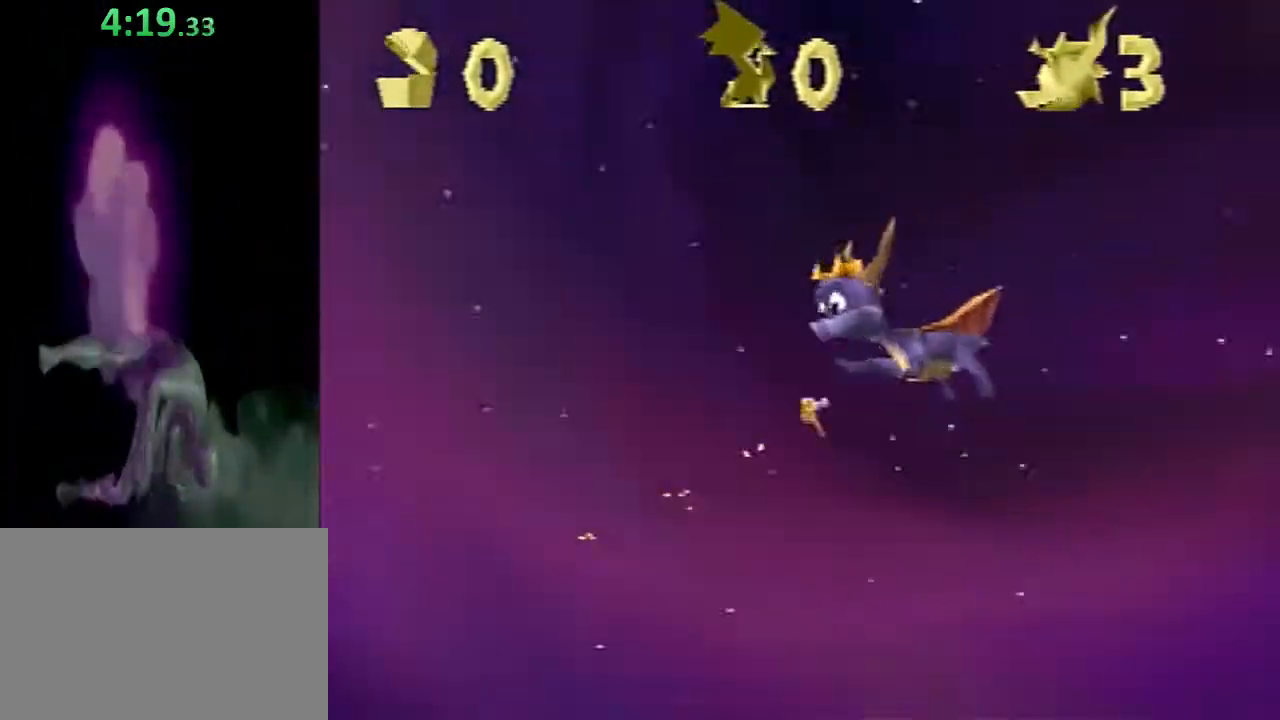
{"buttons": ["CROSS", "SQUARE"], "left_stick": "center", "events": [[150, "CROSS", "down"]]}
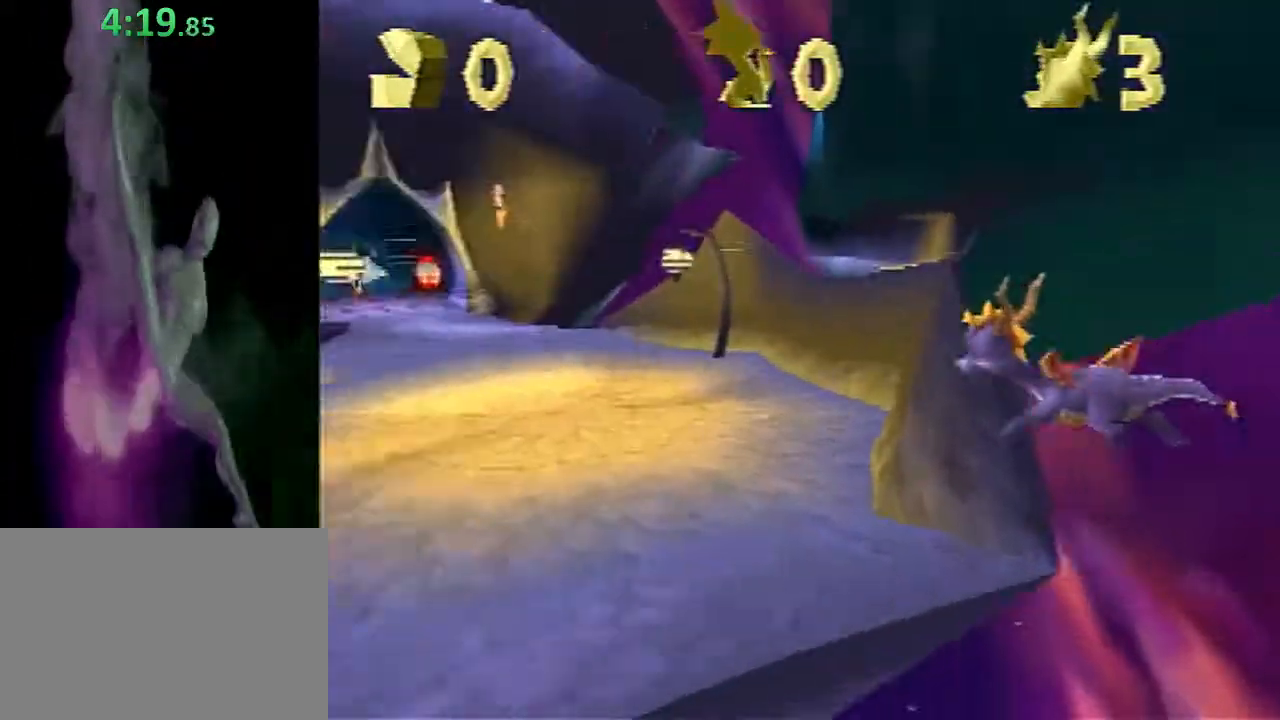
{"buttons": ["CROSS", "SQUARE"], "left_stick": "center", "events": []}
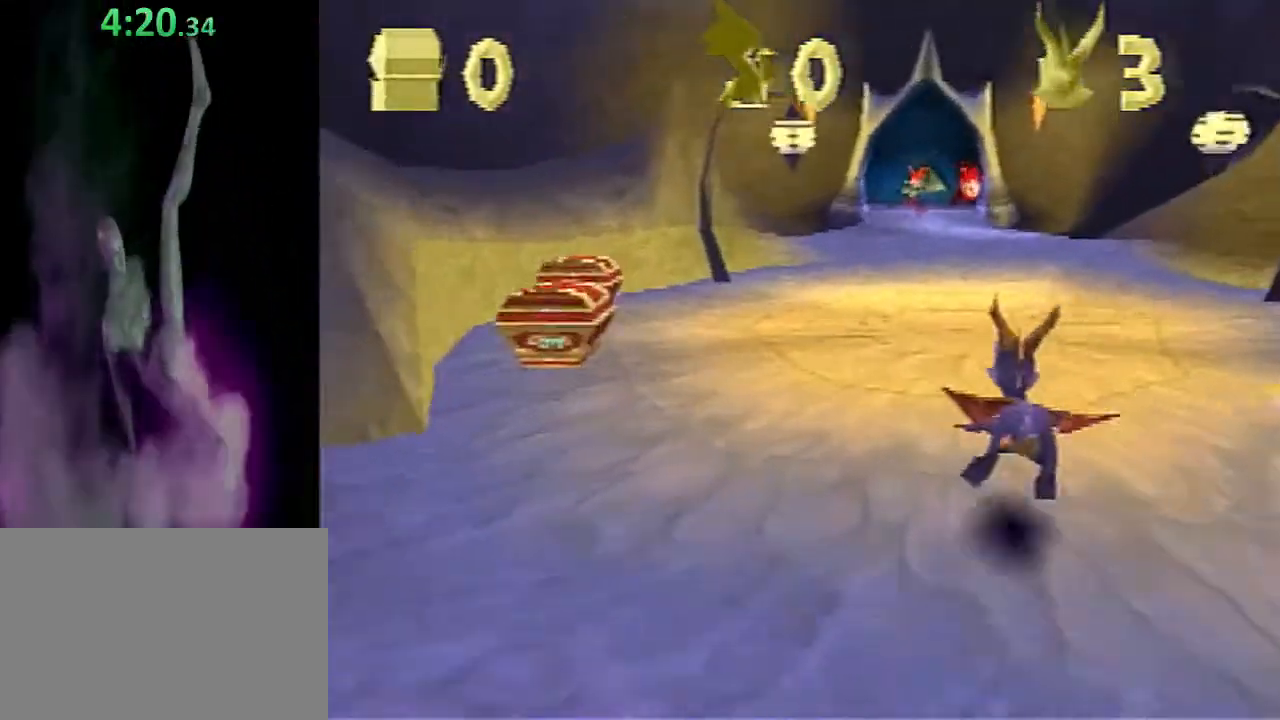
{"buttons": ["SQUARE"], "left_stick": "center", "events": [[300, "CROSS", "up"]]}
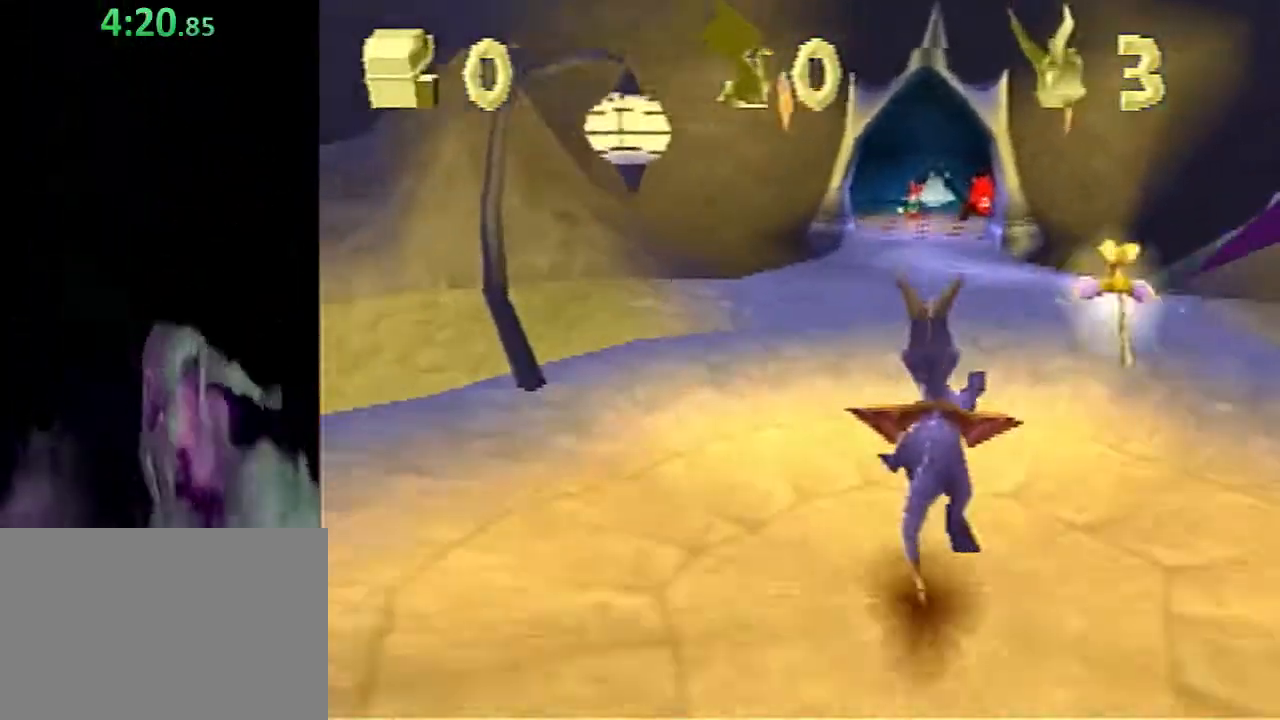
{"buttons": ["SQUARE"], "left_stick": "center", "events": []}
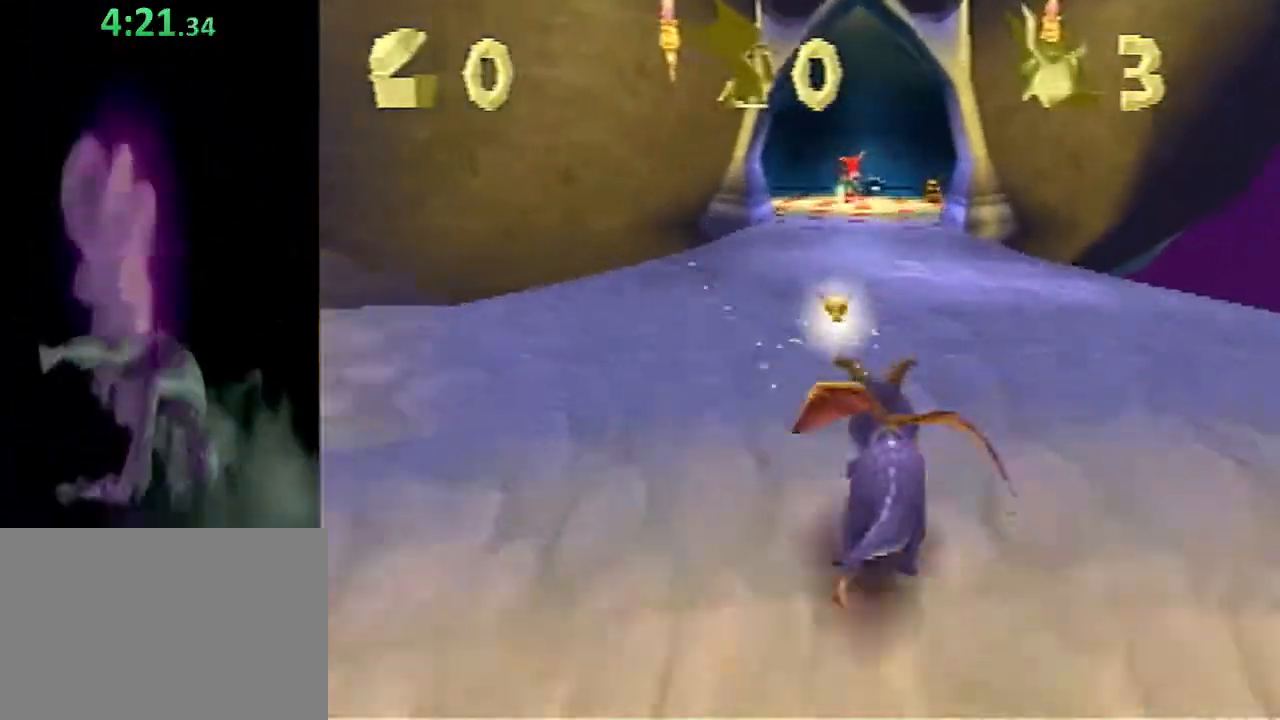
{"buttons": ["SQUARE"], "left_stick": "up", "events": [[100, "left_stick", "right"], [217, "left_stick", "up"]]}
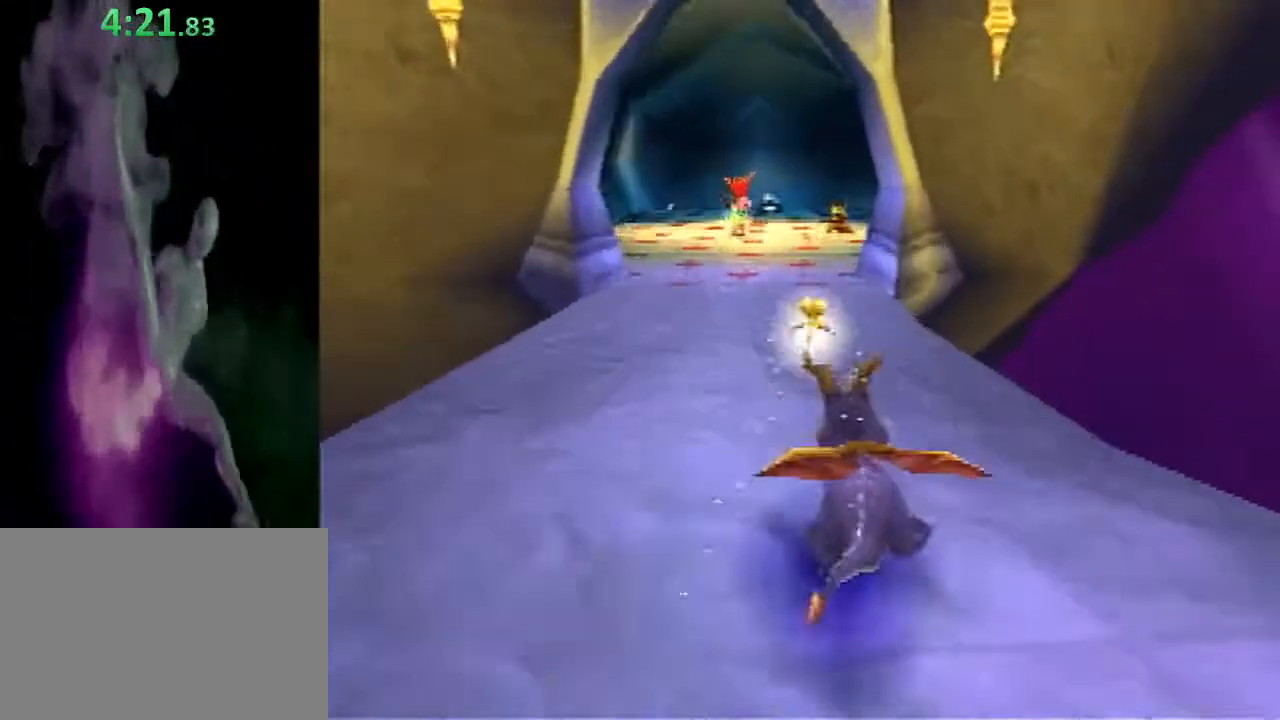
{"buttons": ["SQUARE"], "left_stick": "up-right", "events": [[417, "left_stick", "up-right"]]}
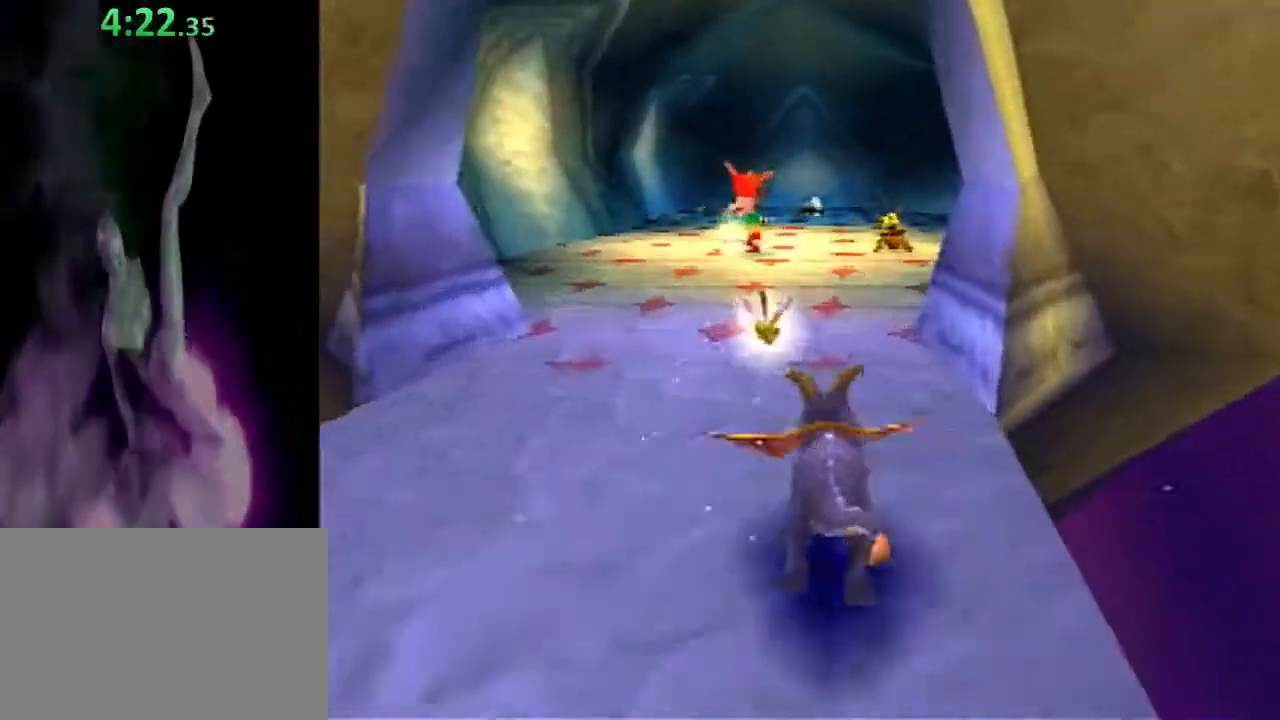
{"buttons": ["SQUARE"], "left_stick": "up", "events": [[133, "left_stick", "up"]]}
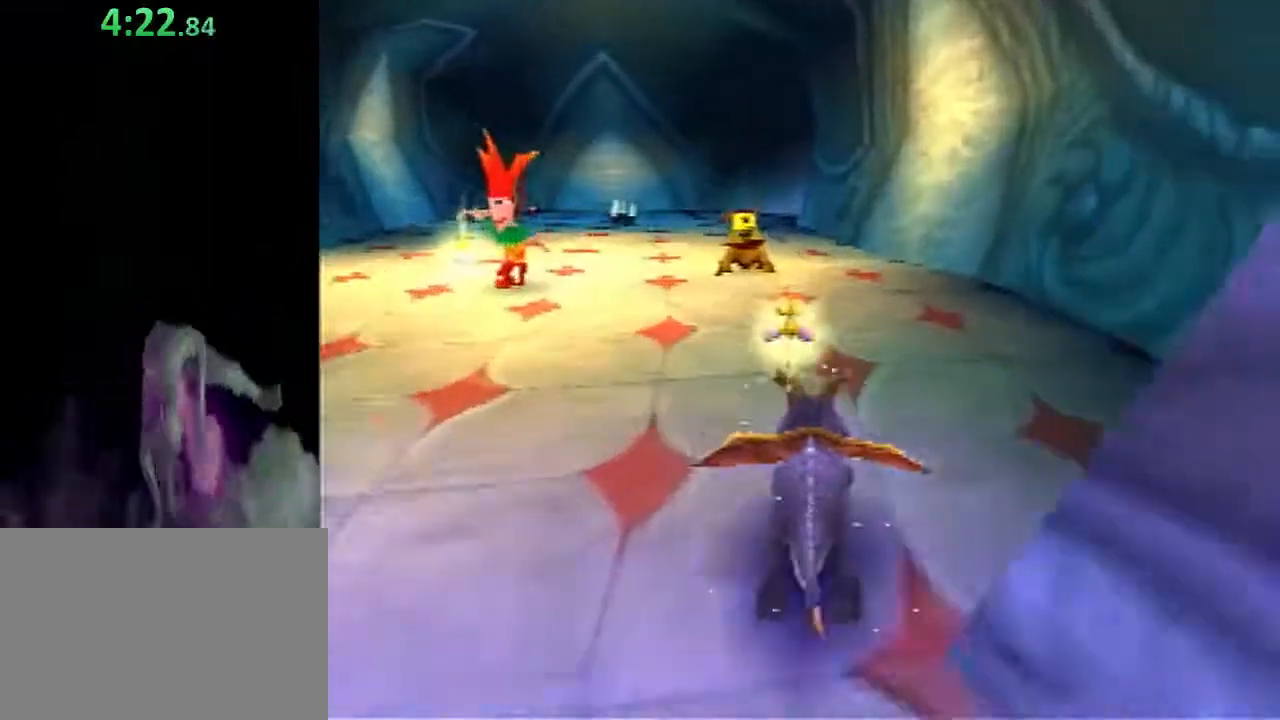
{"buttons": ["SQUARE"], "left_stick": "up", "events": []}
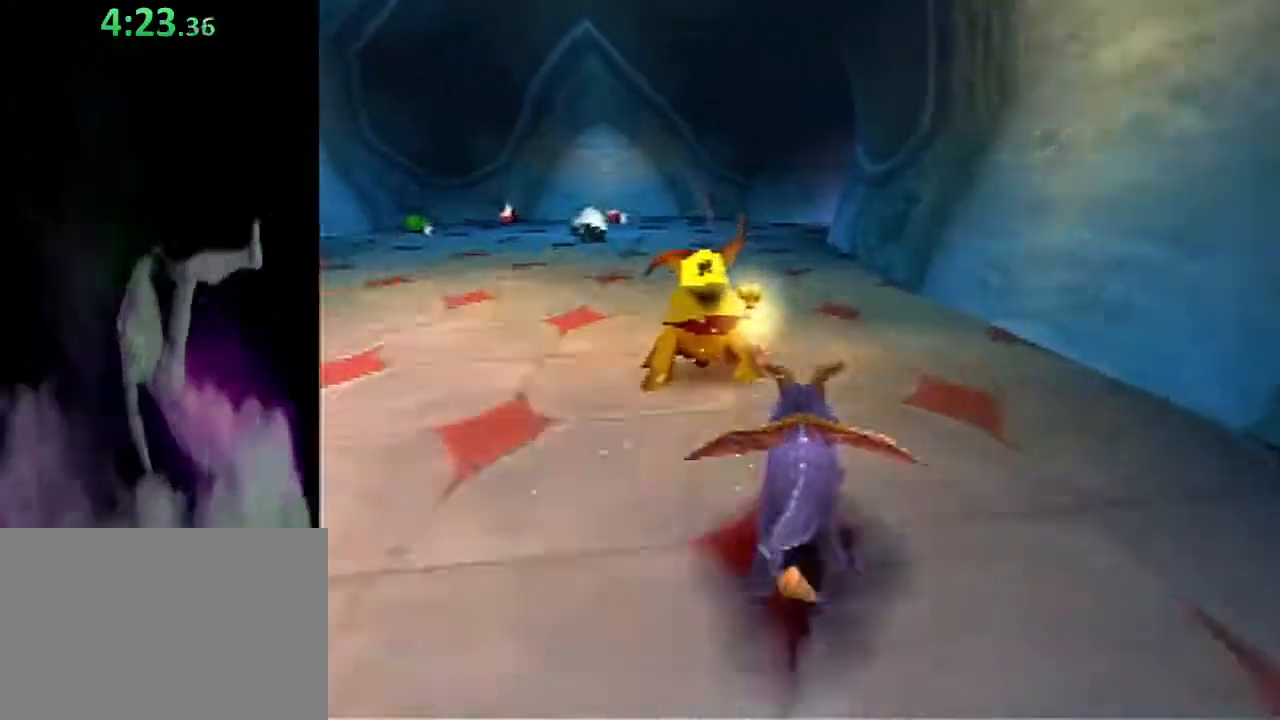
{"buttons": ["SQUARE"], "left_stick": "up", "events": []}
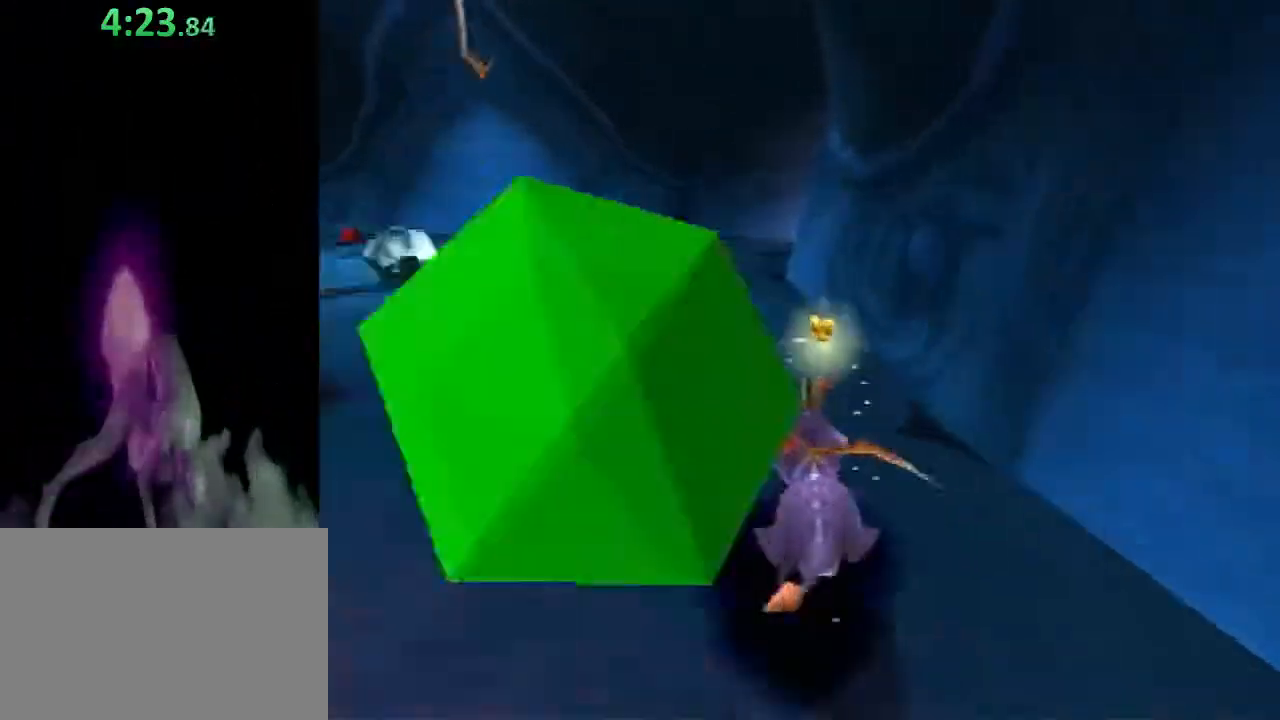
{"buttons": ["SQUARE"], "left_stick": "right", "events": [[283, "left_stick", "up-right"], [400, "left_stick", "right"]]}
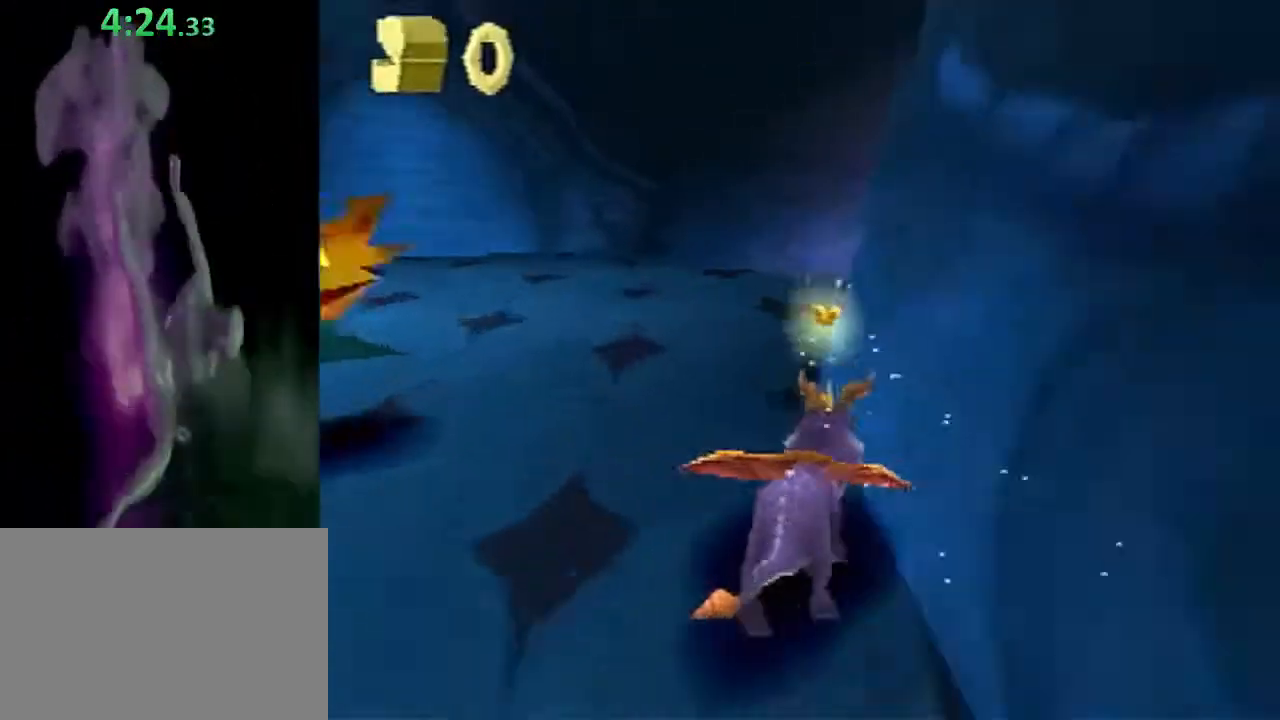
{"buttons": ["SQUARE"], "left_stick": "center", "events": [[33, "CROSS", "down"], [183, "CROSS", "up"], [267, "left_stick", "center"]]}
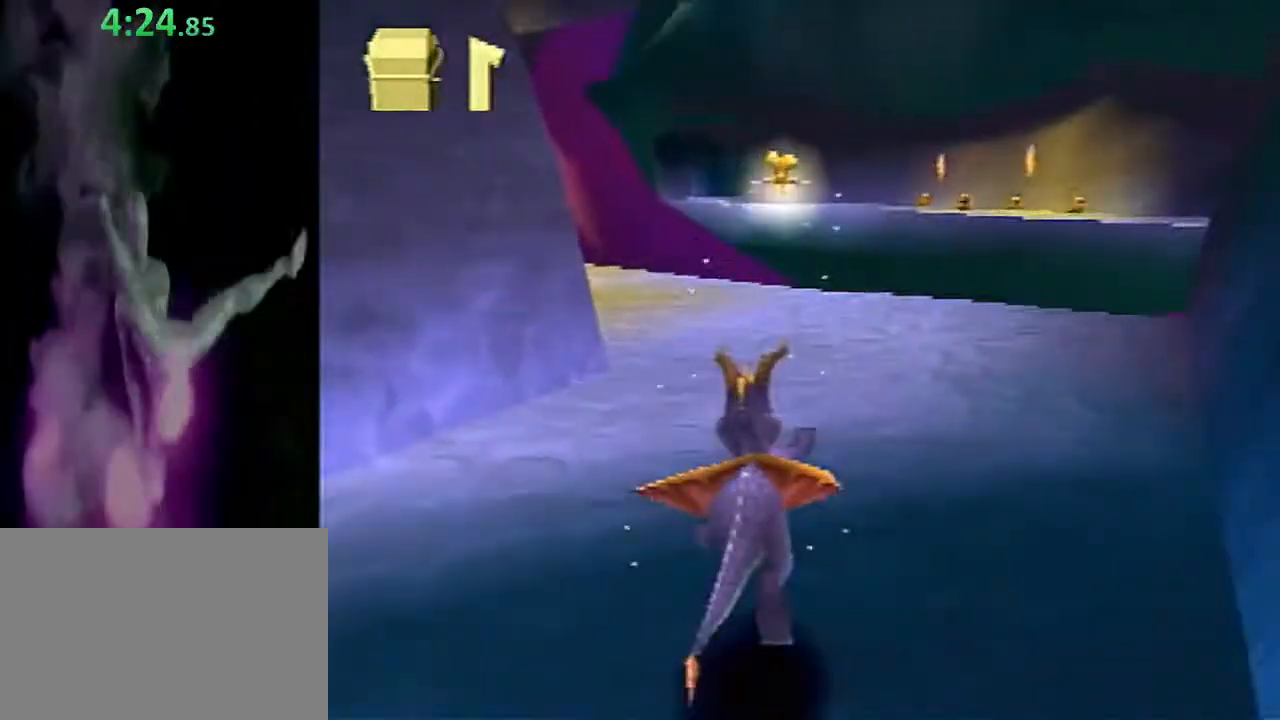
{"buttons": ["SQUARE"], "left_stick": "left", "events": [[50, "left_stick", "left"]]}